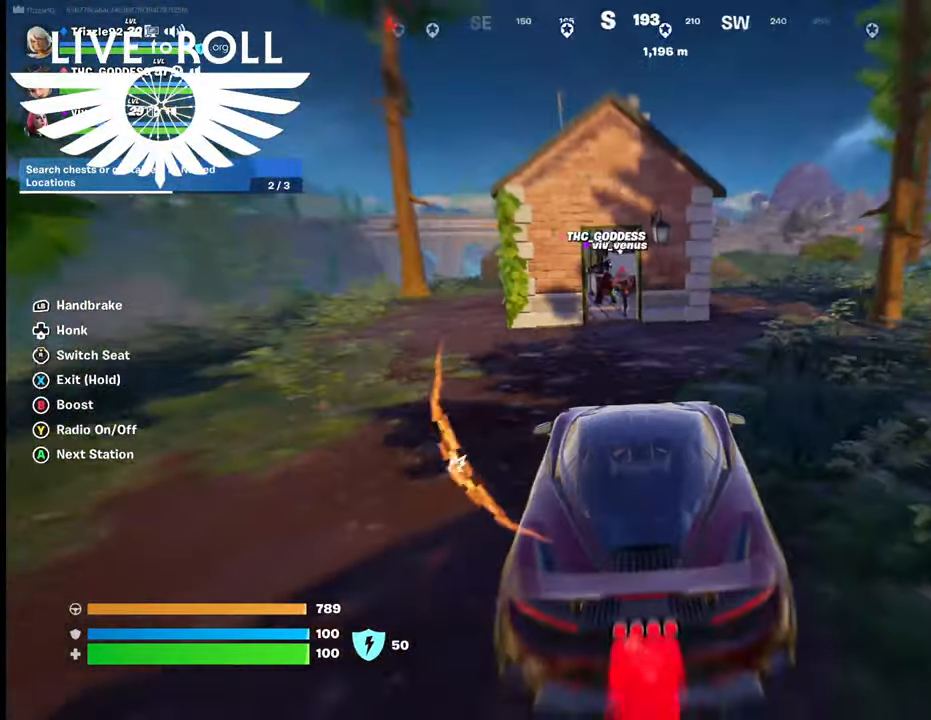
Gameplay with a controller (Xbox layout); each line is a JSON object with the inputs held at the frame after it. "events" lists button and stick changes between this image and that frame as [ms after this image, input, new state], when the widget could be followed in between.
{"buttons": [], "left_stick": "up", "right_stick": "center", "events": [[100, "B", "up"], [234, "left_stick", "up"]]}
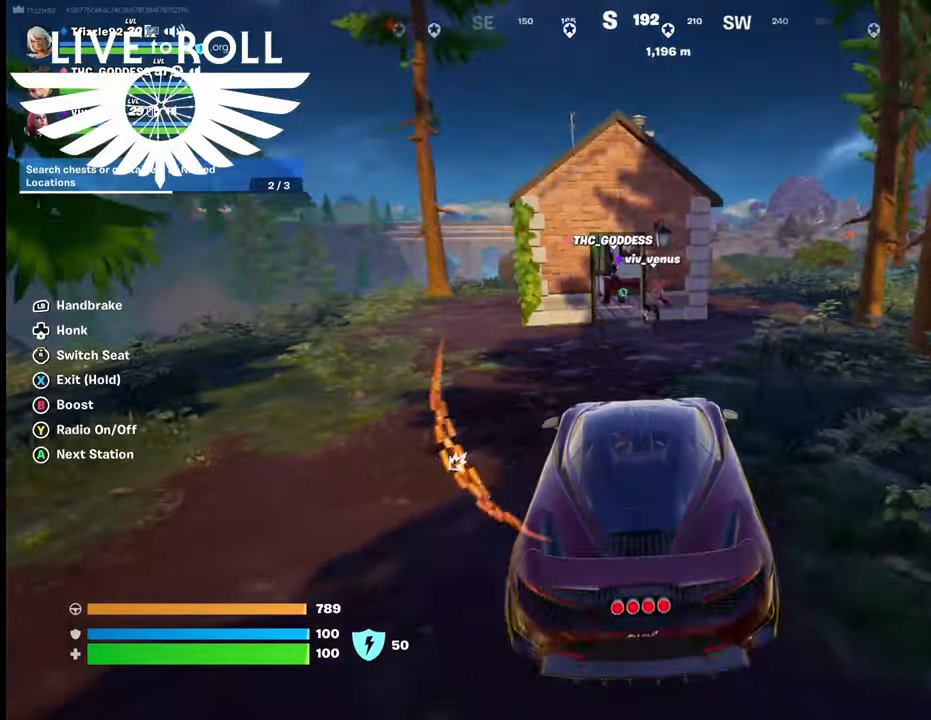
{"buttons": ["B"], "left_stick": "up", "right_stick": "center", "events": [[200, "B", "down"]]}
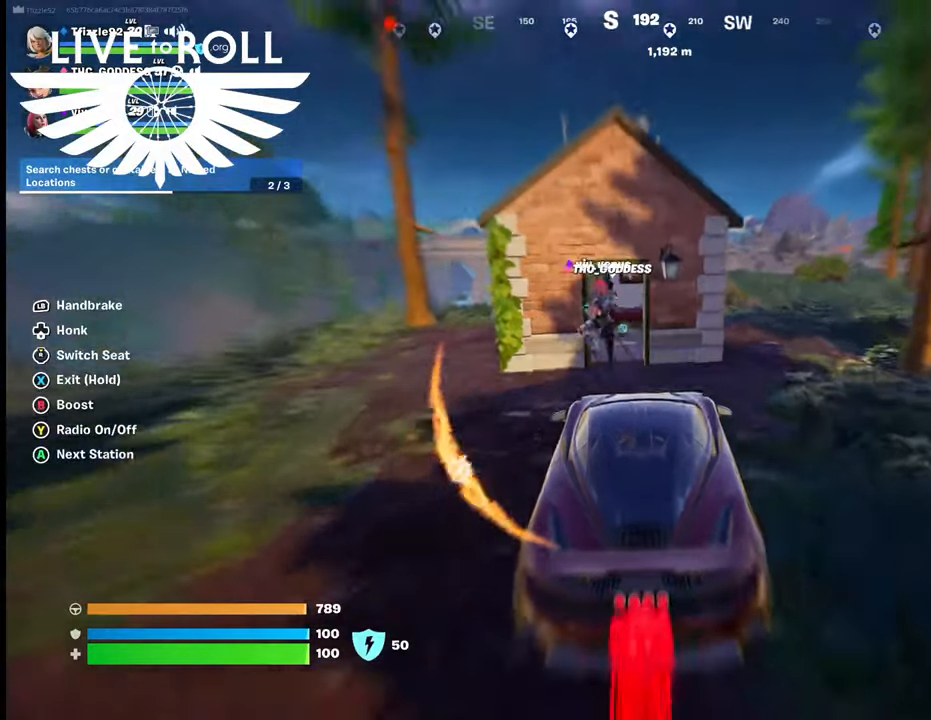
{"buttons": [], "left_stick": "up", "right_stick": "center", "events": [[500, "B", "up"]]}
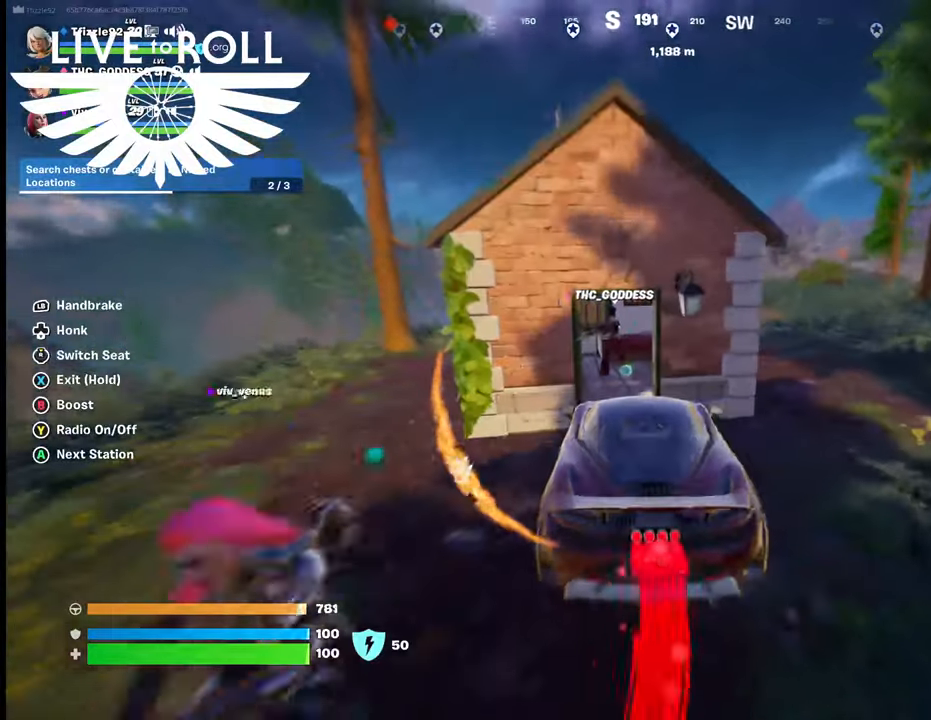
{"buttons": [], "left_stick": "down-right", "right_stick": "center", "events": [[100, "left_stick", "down"], [300, "left_stick", "down-right"]]}
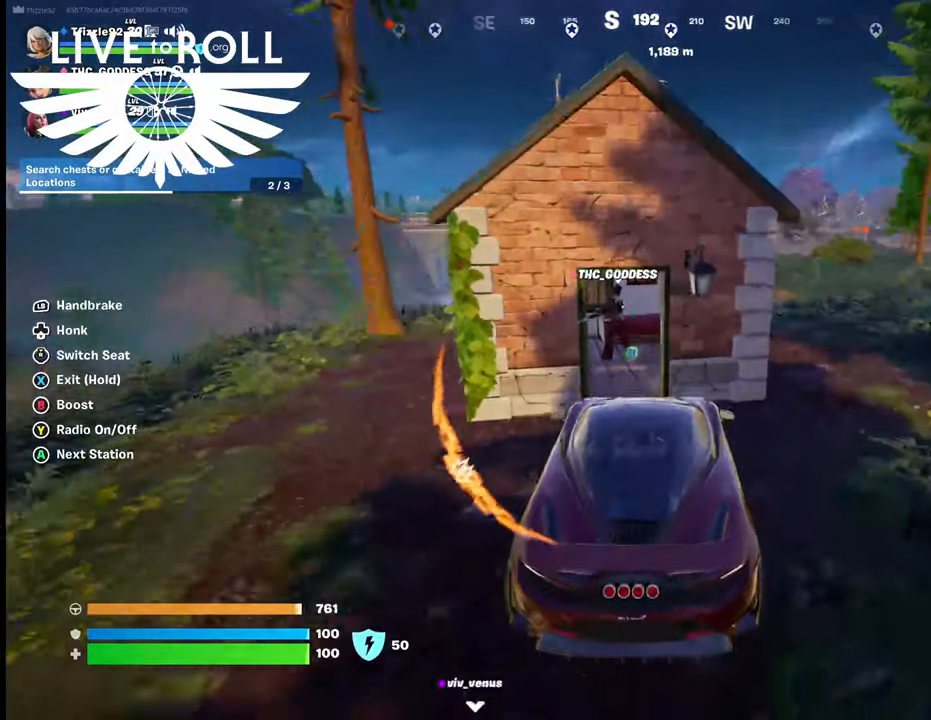
{"buttons": [], "left_stick": "up", "right_stick": "center", "events": [[367, "left_stick", "up"]]}
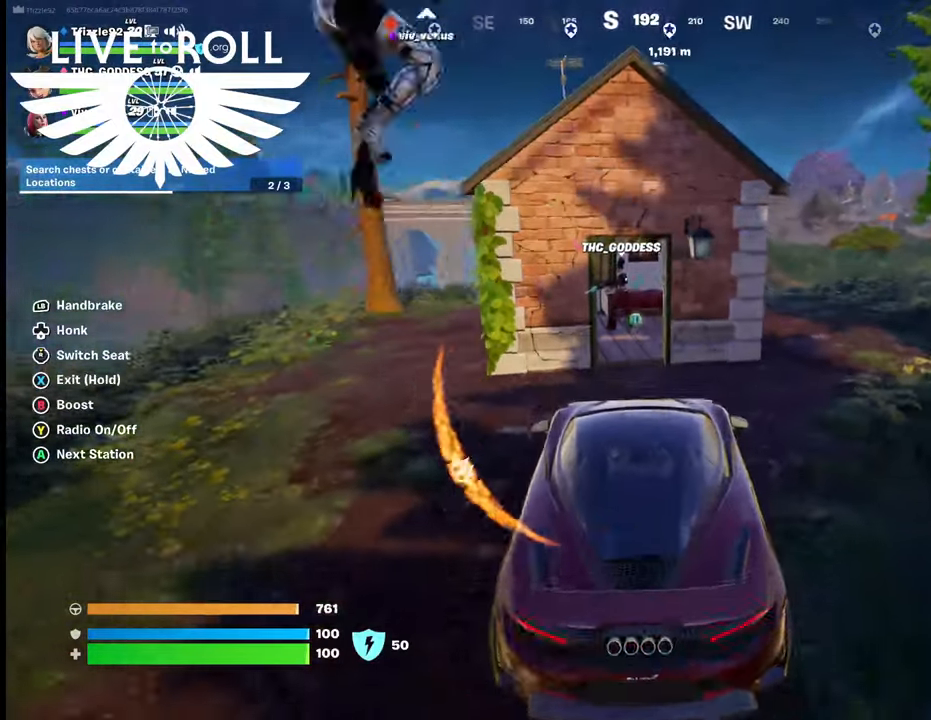
{"buttons": ["B"], "left_stick": "up", "right_stick": "center", "events": [[34, "B", "down"]]}
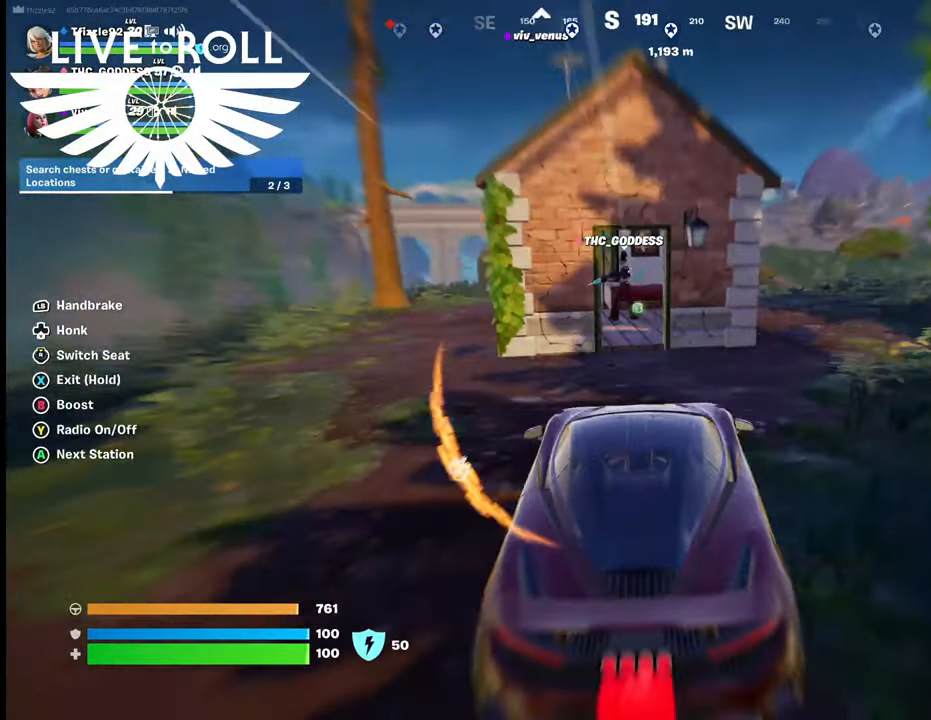
{"buttons": ["B"], "left_stick": "up", "right_stick": "center", "events": []}
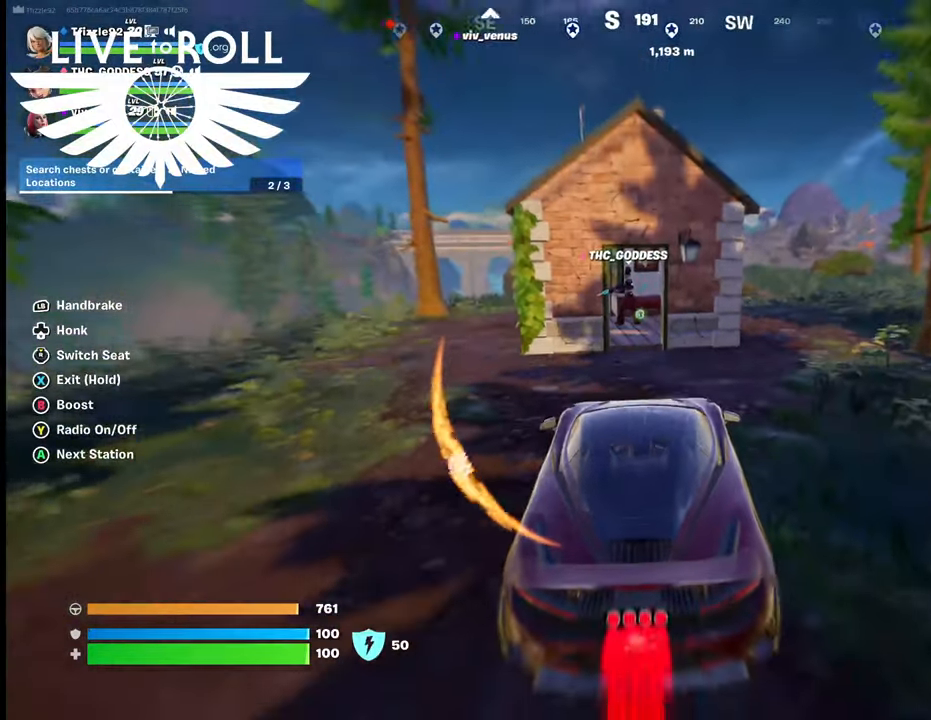
{"buttons": ["B"], "left_stick": "up", "right_stick": "center", "events": []}
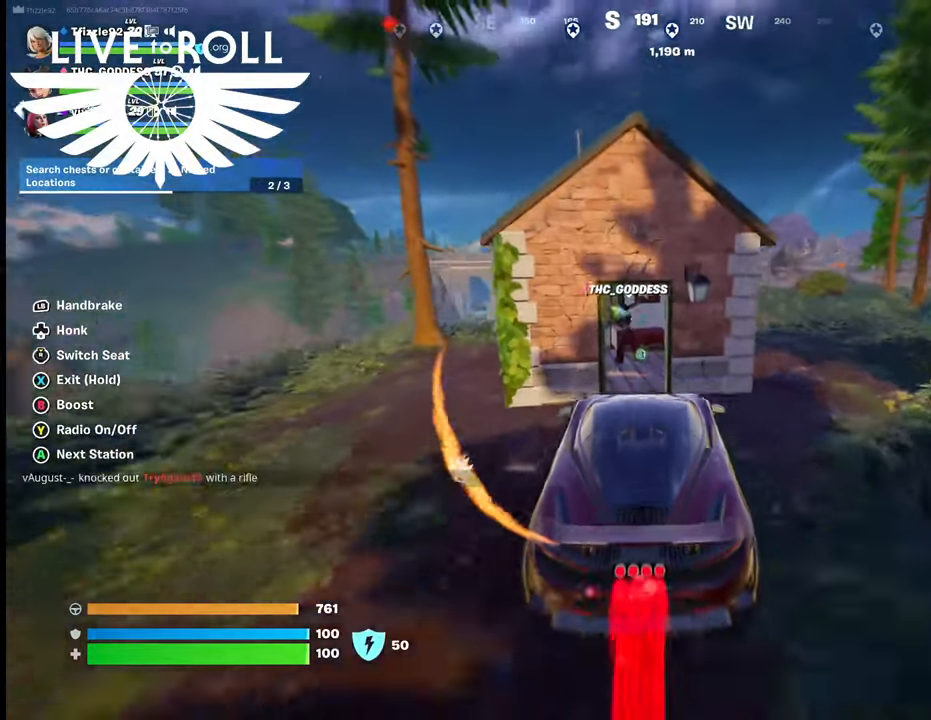
{"buttons": [], "left_stick": "down", "right_stick": "center", "events": [[334, "B", "up"], [400, "left_stick", "down"]]}
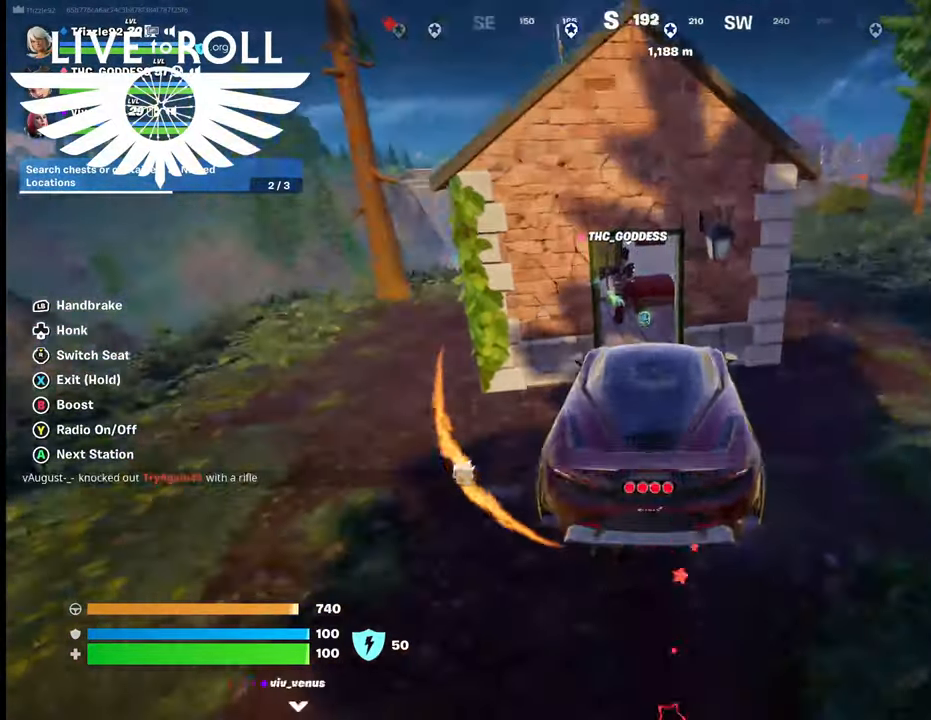
{"buttons": [], "left_stick": "down", "right_stick": "center", "events": []}
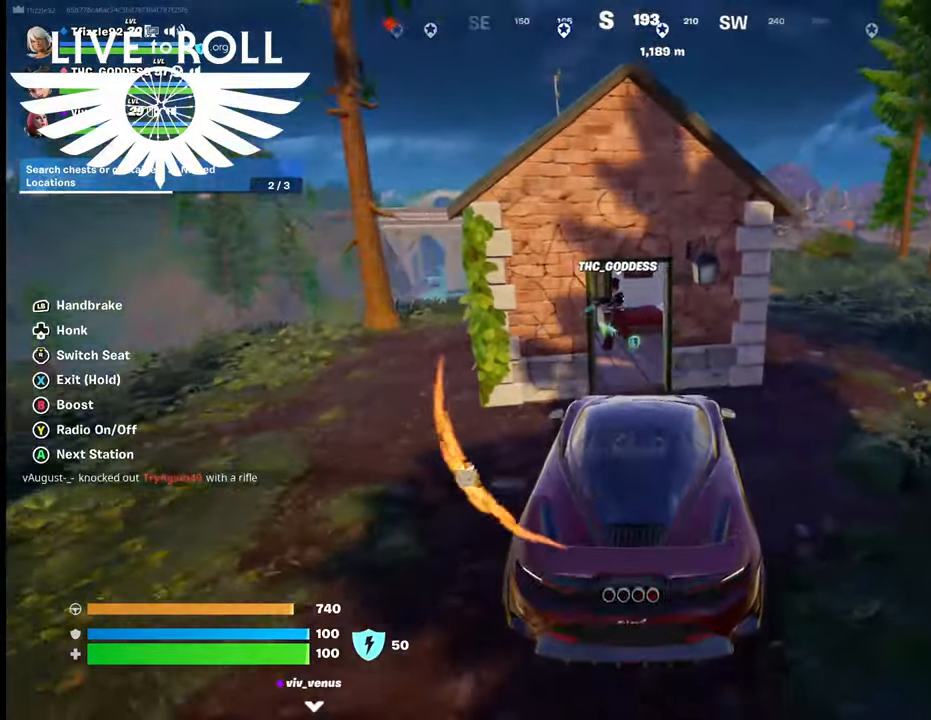
{"buttons": ["B"], "left_stick": "up", "right_stick": "center", "events": [[167, "B", "down"], [267, "left_stick", "center"], [334, "left_stick", "up"]]}
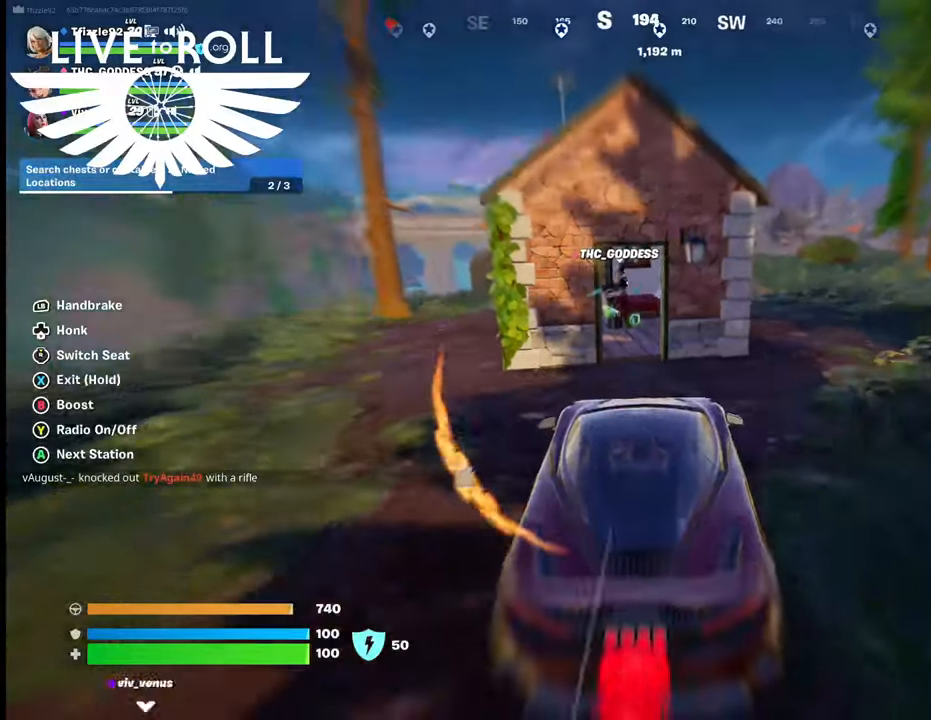
{"buttons": ["B"], "left_stick": "up", "right_stick": "center", "events": []}
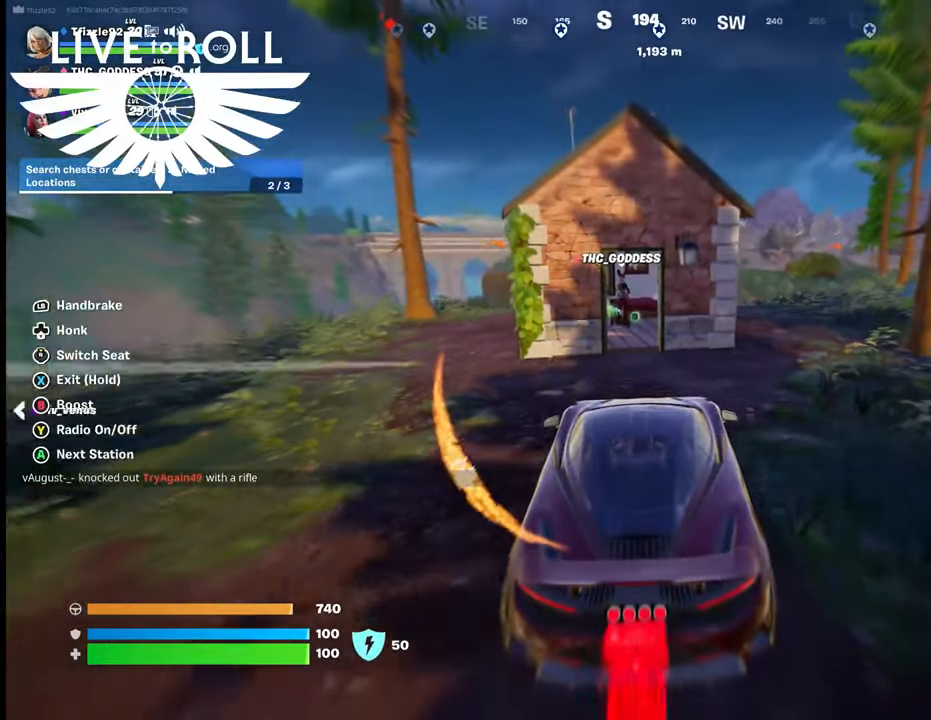
{"buttons": ["B"], "left_stick": "up", "right_stick": "center", "events": []}
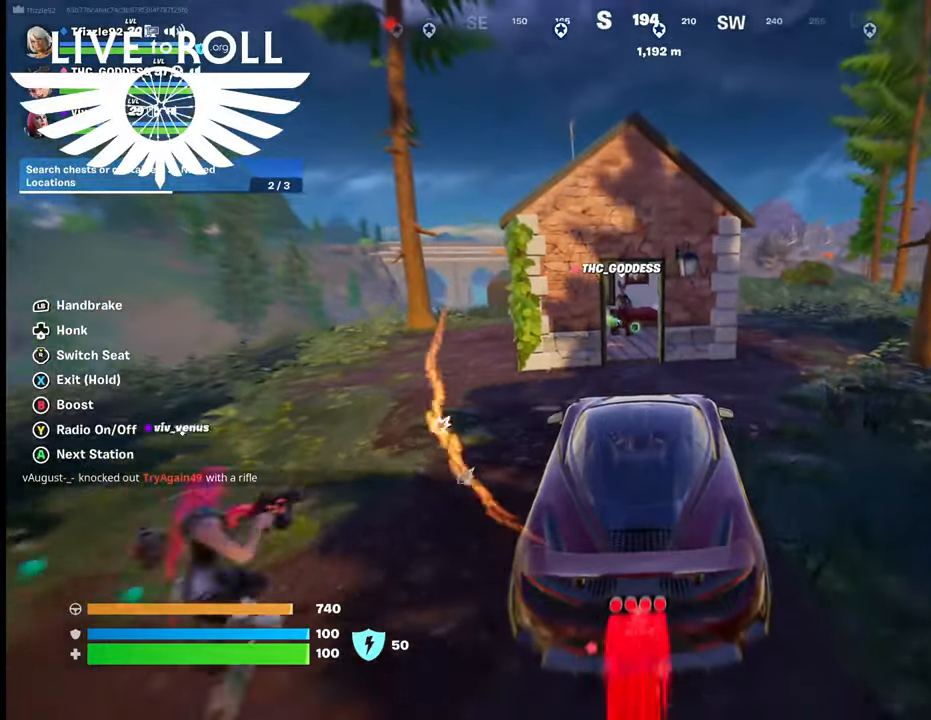
{"buttons": ["B"], "left_stick": "up", "right_stick": "center", "events": []}
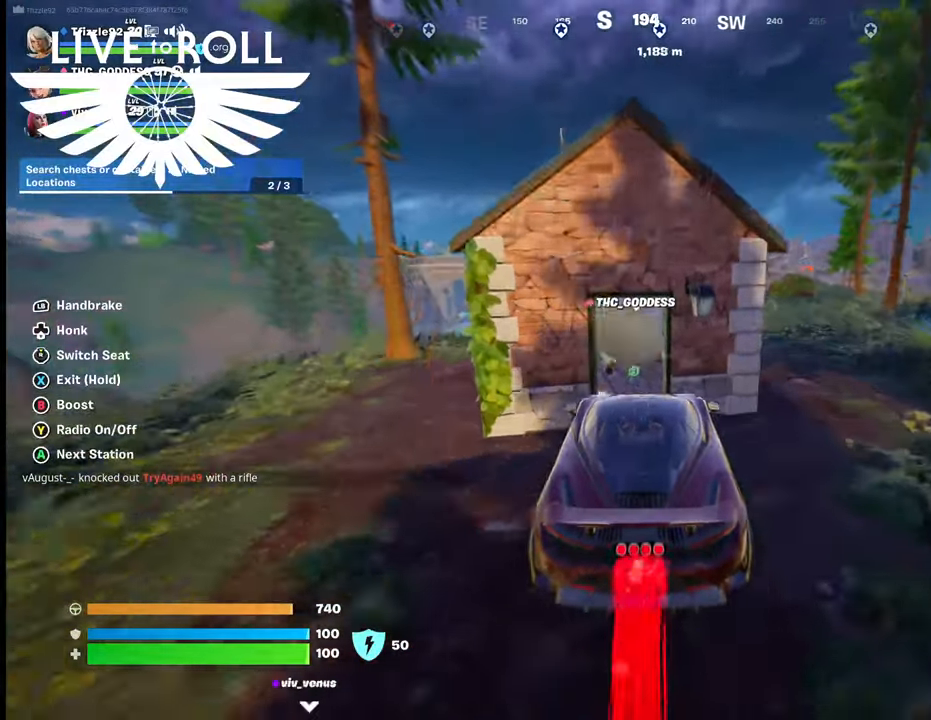
{"buttons": [], "left_stick": "down", "right_stick": "center", "events": [[100, "B", "up"], [167, "left_stick", "down"]]}
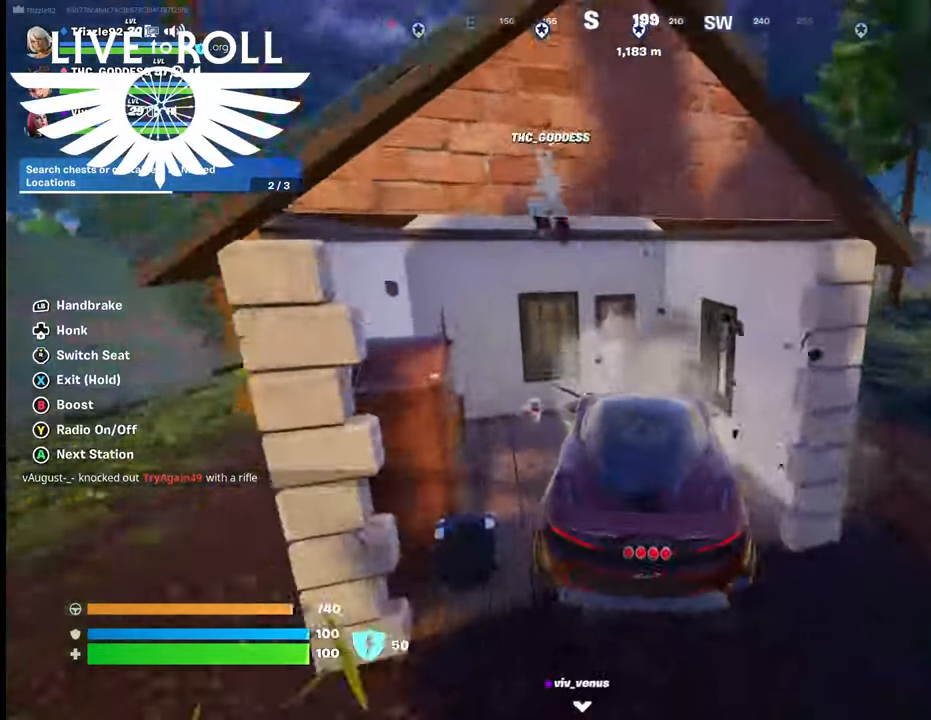
{"buttons": [], "left_stick": "down", "right_stick": "center", "events": []}
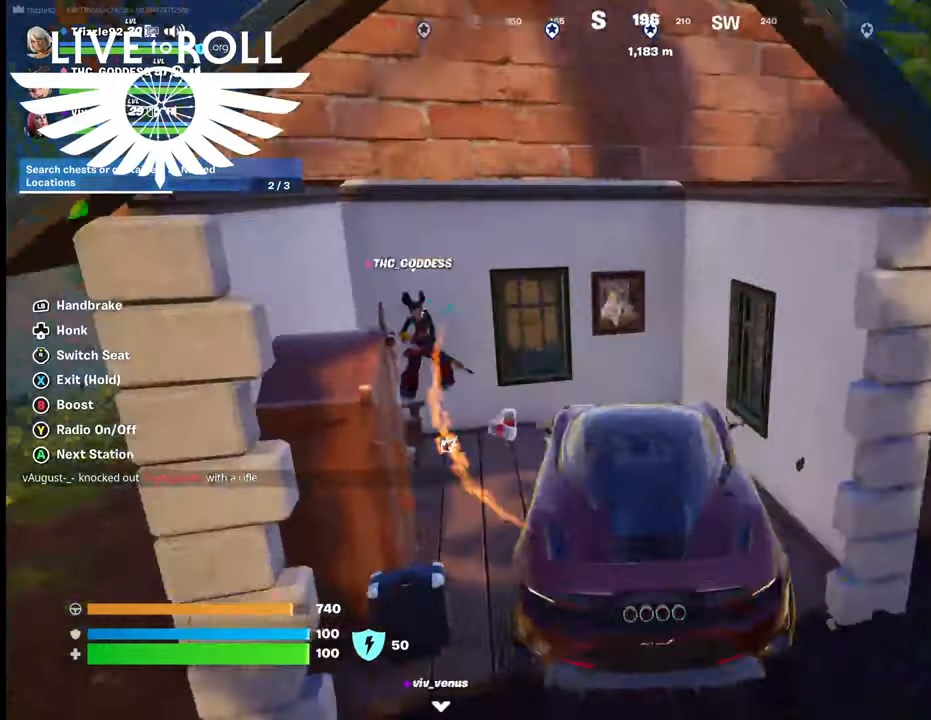
{"buttons": [], "left_stick": "down", "right_stick": "center", "events": []}
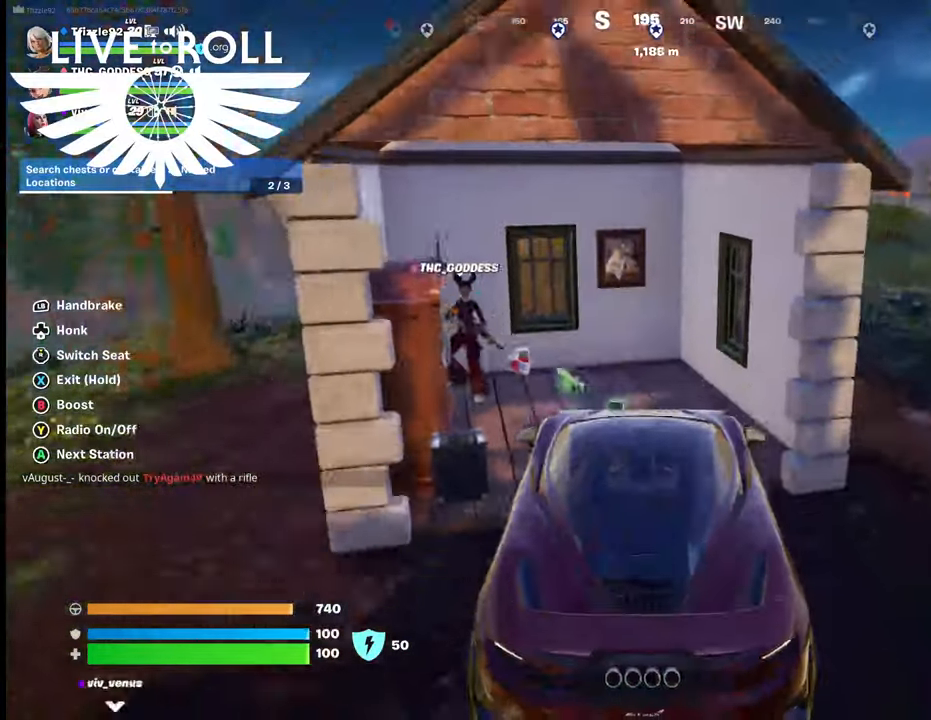
{"buttons": [], "left_stick": "center", "right_stick": "center", "events": [[134, "left_stick", "center"]]}
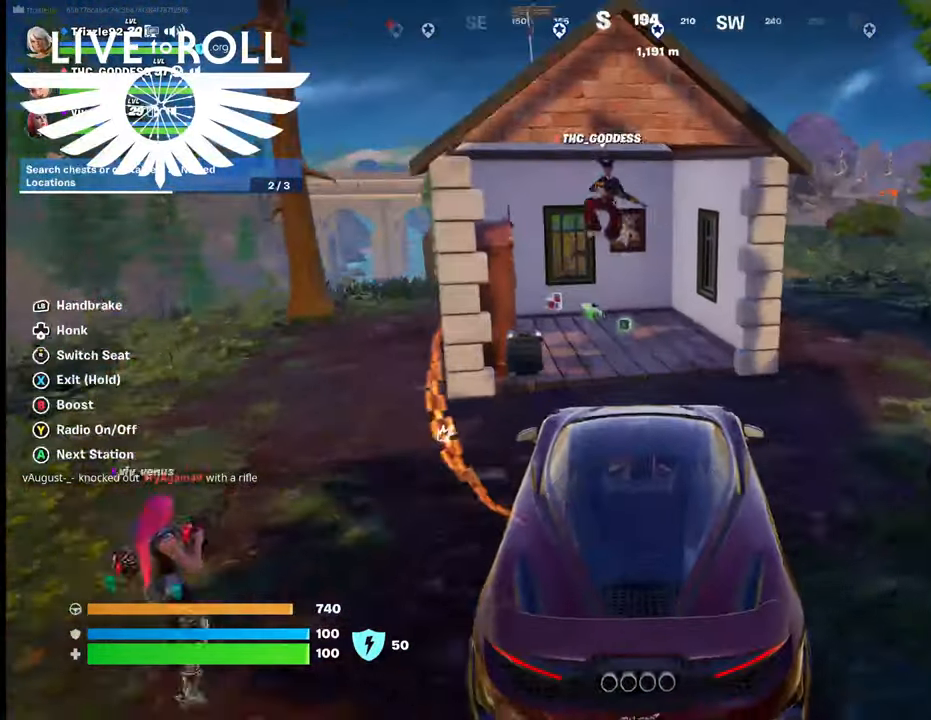
{"buttons": [], "left_stick": "center", "right_stick": "center", "events": [[34, "left_stick", "up"], [500, "left_stick", "center"]]}
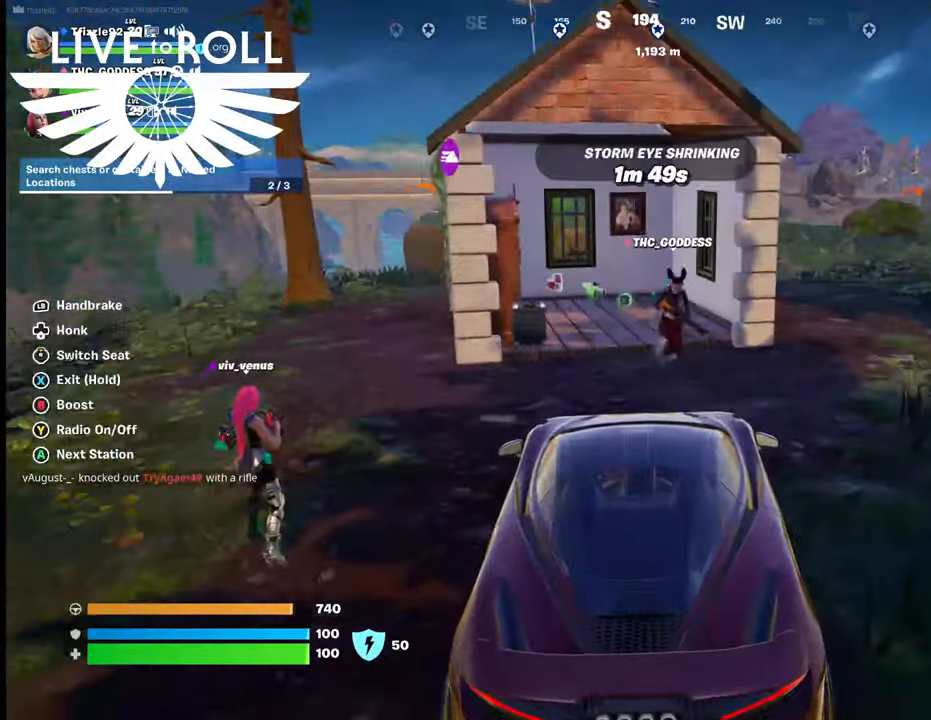
{"buttons": [], "left_stick": "center", "right_stick": "center", "events": []}
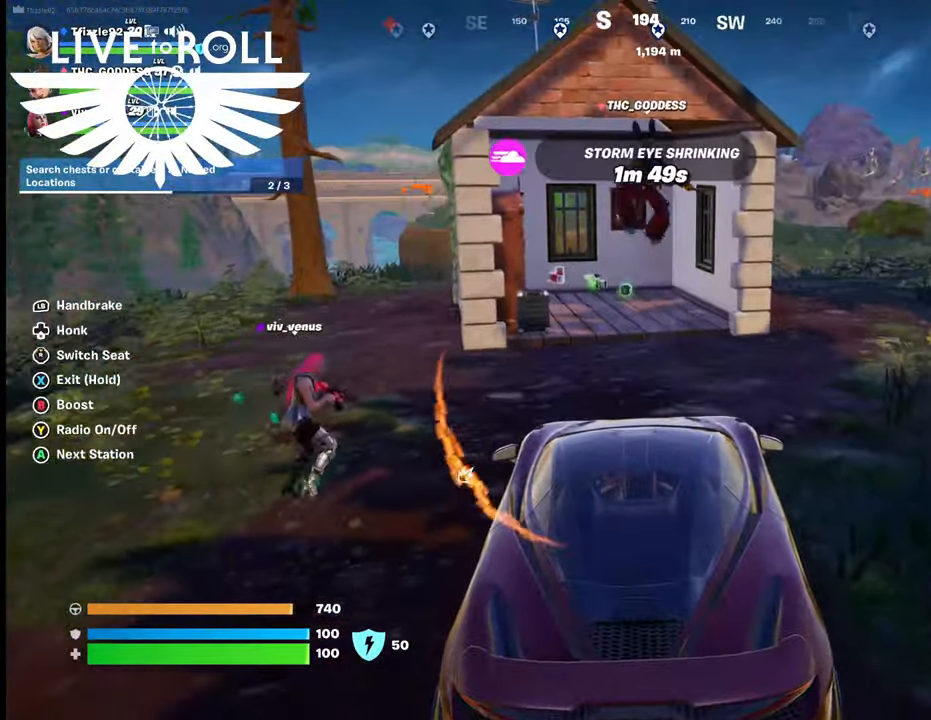
{"buttons": [], "left_stick": "center", "right_stick": "center", "events": [[100, "left_stick", "up"], [200, "B", "down"], [367, "B", "up"], [500, "left_stick", "center"]]}
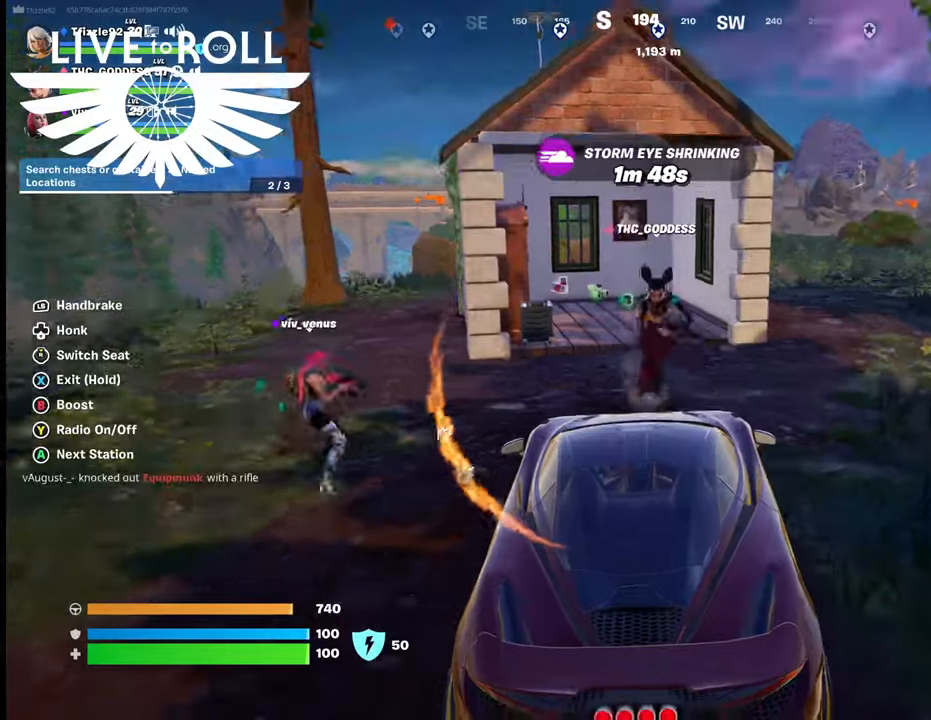
{"buttons": [], "left_stick": "down", "right_stick": "center", "events": [[200, "left_stick", "down"]]}
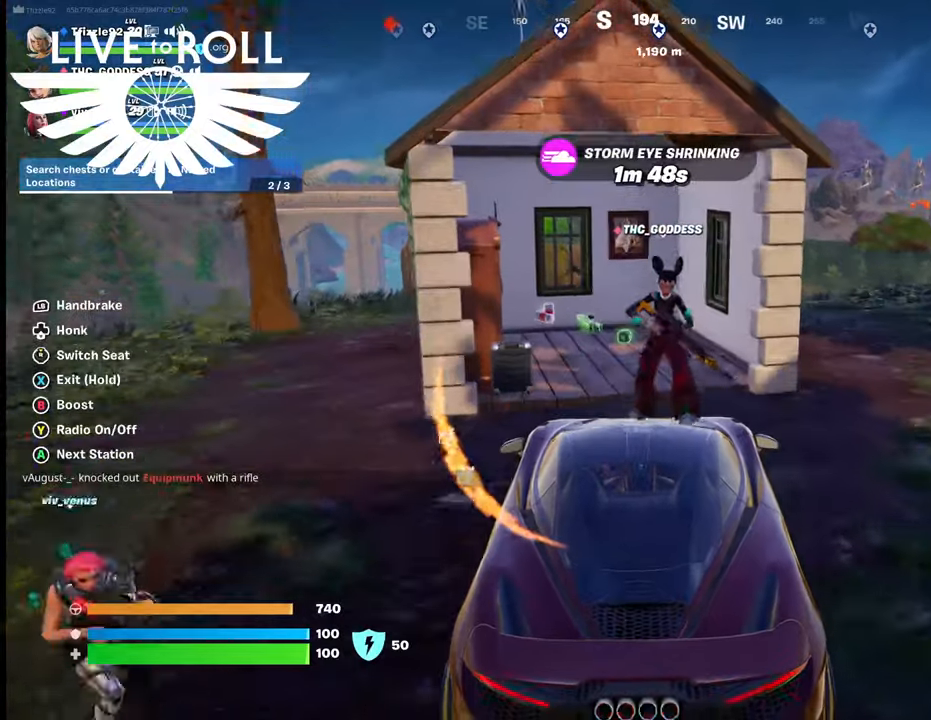
{"buttons": [], "left_stick": "down", "right_stick": "center", "events": [[34, "left_stick", "center"], [200, "B", "down"], [200, "left_stick", "up"], [400, "B", "up"], [400, "left_stick", "center"], [500, "left_stick", "down"]]}
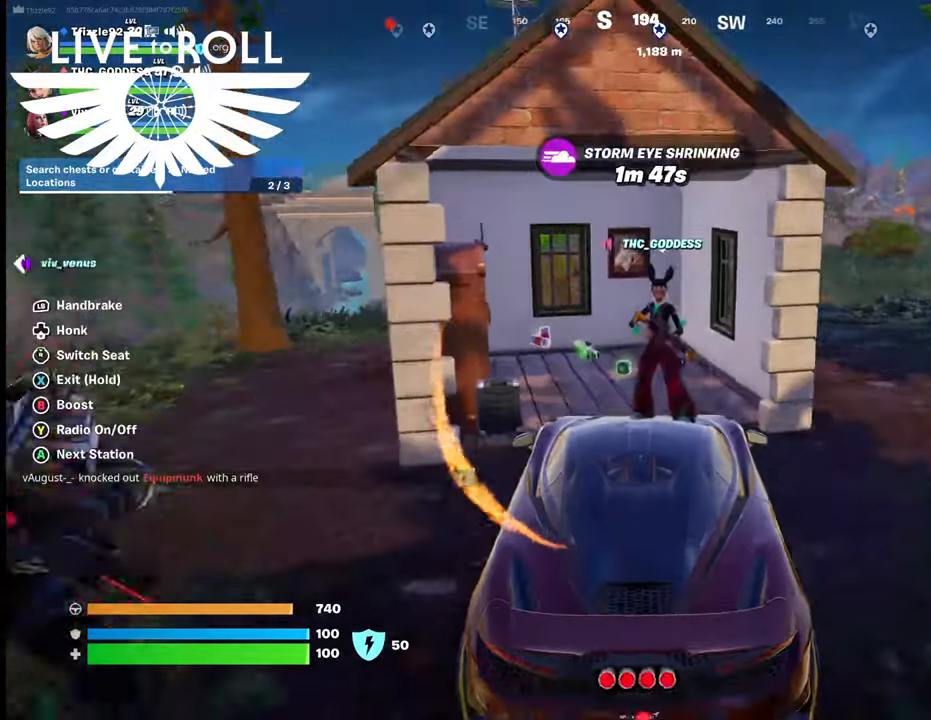
{"buttons": ["B"], "left_stick": "down", "right_stick": "center", "events": [[334, "B", "down"]]}
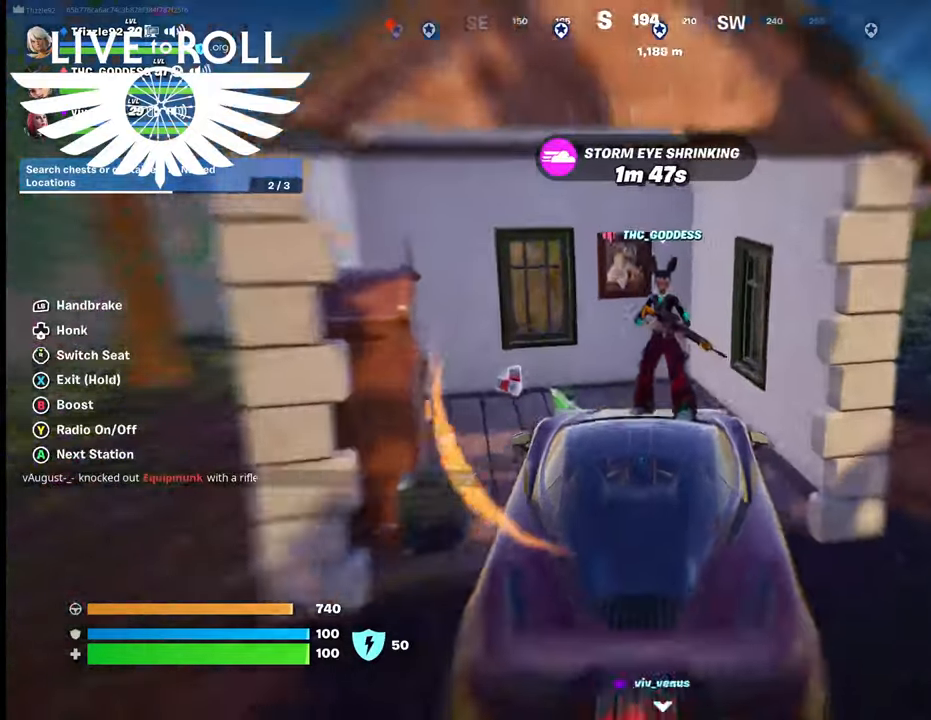
{"buttons": [], "left_stick": "down", "right_stick": "center", "events": [[167, "left_stick", "center"], [300, "left_stick", "up"], [500, "B", "up"], [500, "left_stick", "down"]]}
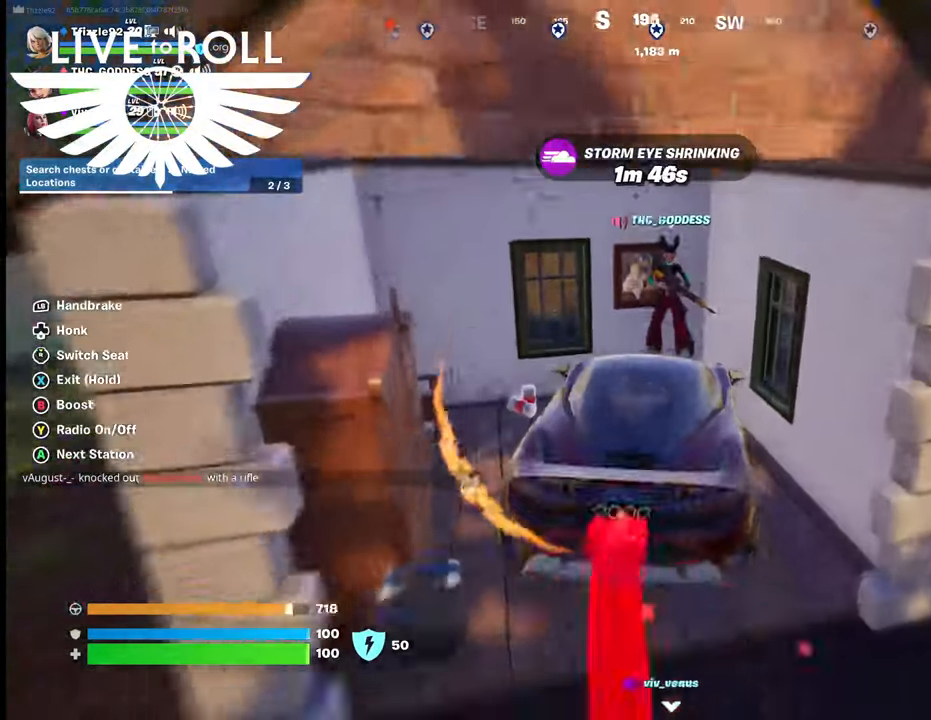
{"buttons": [], "left_stick": "center", "right_stick": "center", "events": [[334, "left_stick", "center"]]}
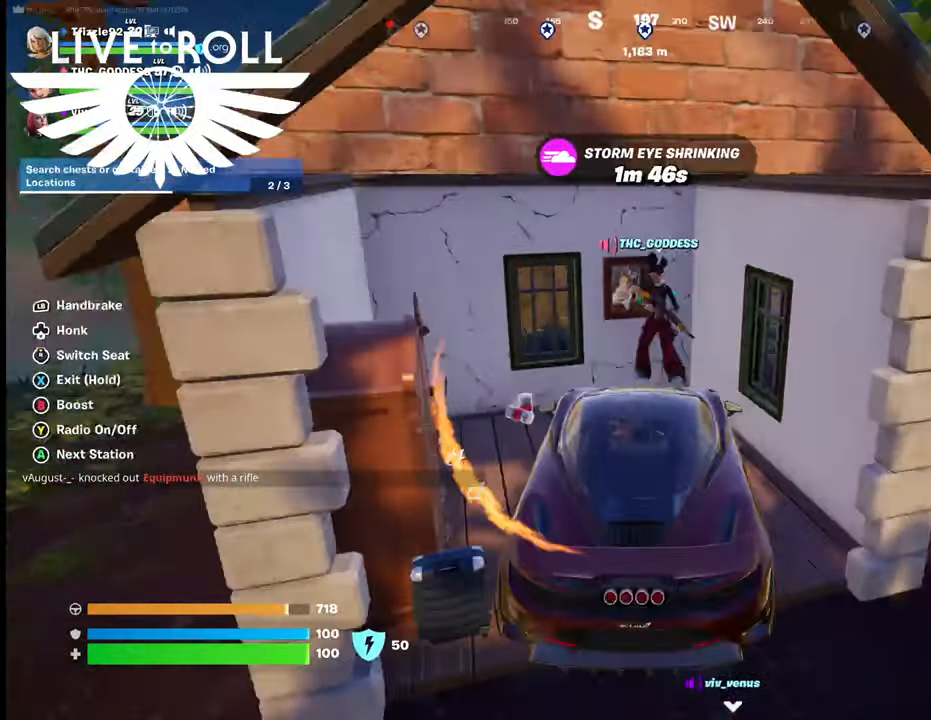
{"buttons": ["L2"], "left_stick": "center", "right_stick": "center", "events": [[167, "L2", "down"]]}
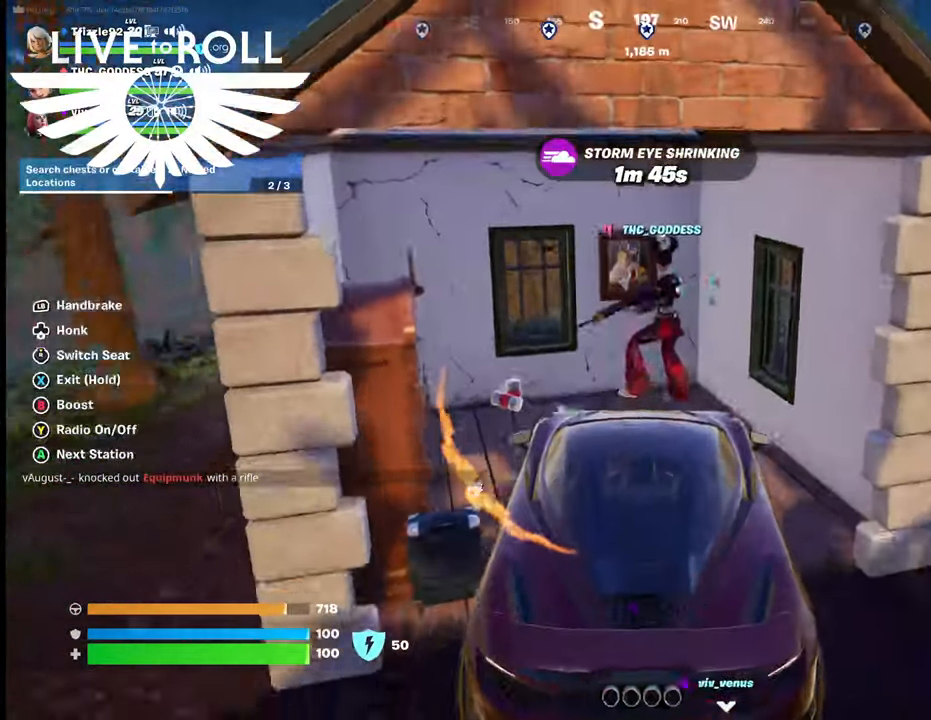
{"buttons": [], "left_stick": "center", "right_stick": "center", "events": [[367, "L2", "up"]]}
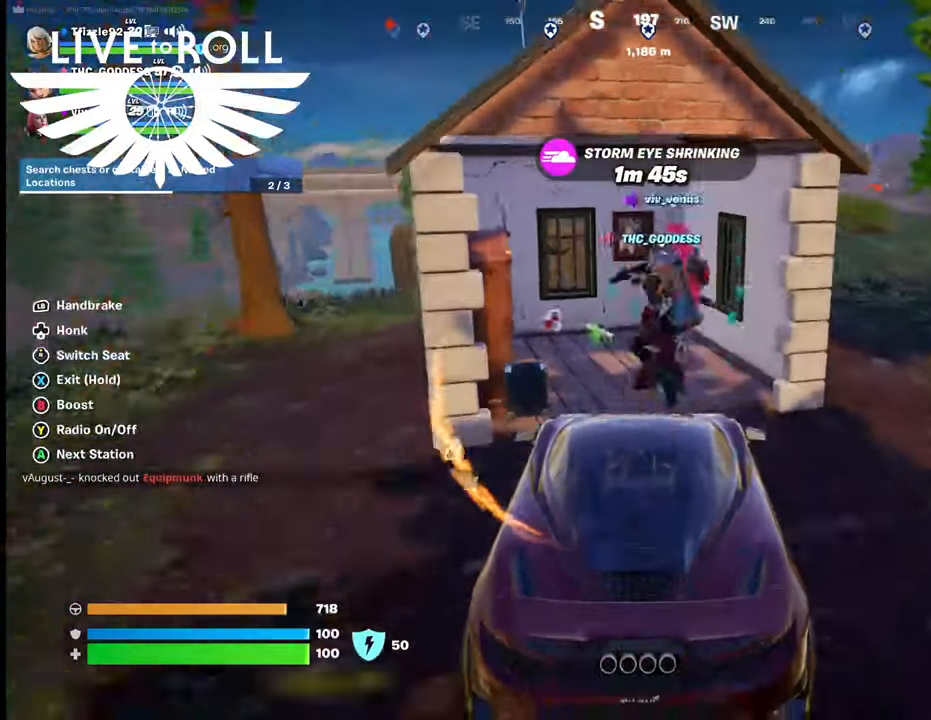
{"buttons": [], "left_stick": "center", "right_stick": "center", "events": []}
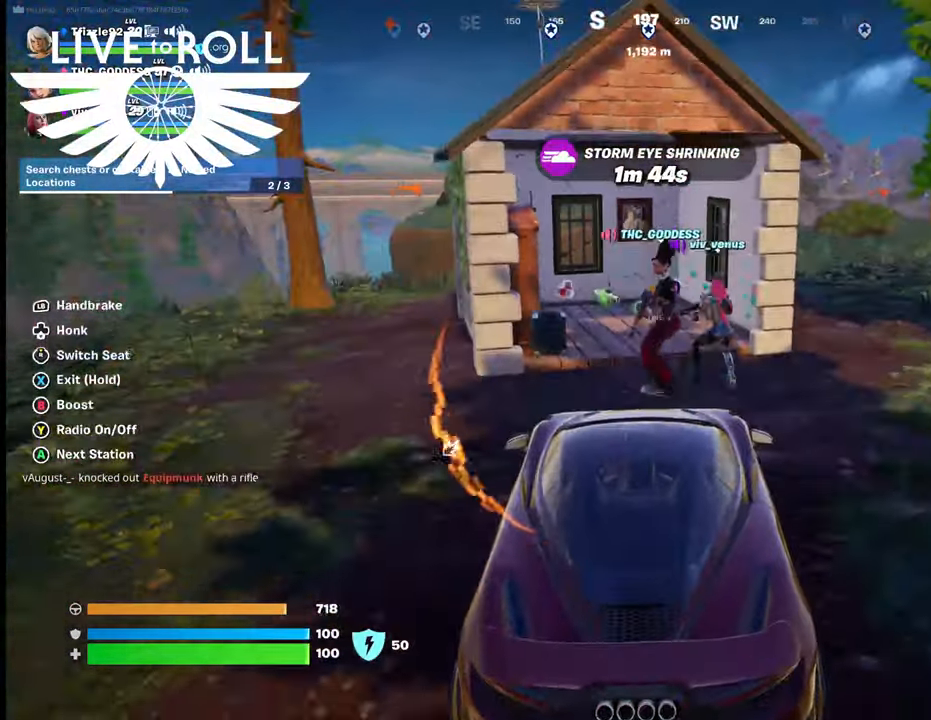
{"buttons": [], "left_stick": "center", "right_stick": "center", "events": []}